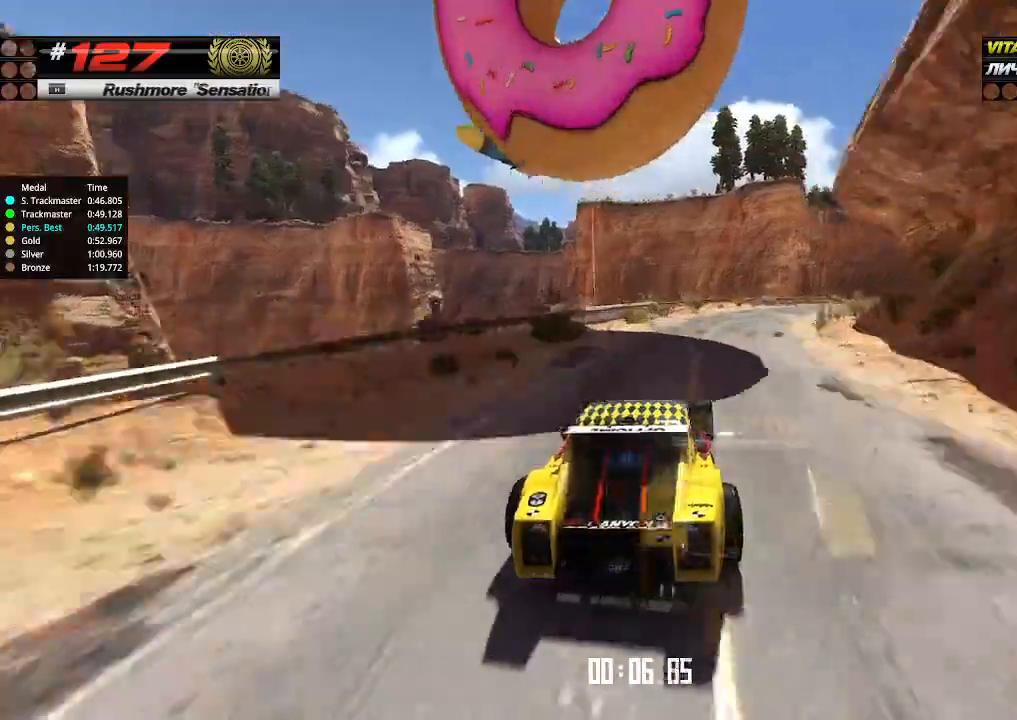
Gameplay with keyboard; each line is a JSON object with the keys held at the frame after it. "events" lists presses ("down") and releases ("up") of "down", "left", "right" and "up" between this image and that frame as [ms after this image, input, new state], when the widget could be followed in between. No other keys are recorded. Mouse input is not recorded.
{"keys": ["right", "up"], "events": [[133, "right", "up"], [233, "right", "down"], [300, "right", "up"], [500, "right", "down"]]}
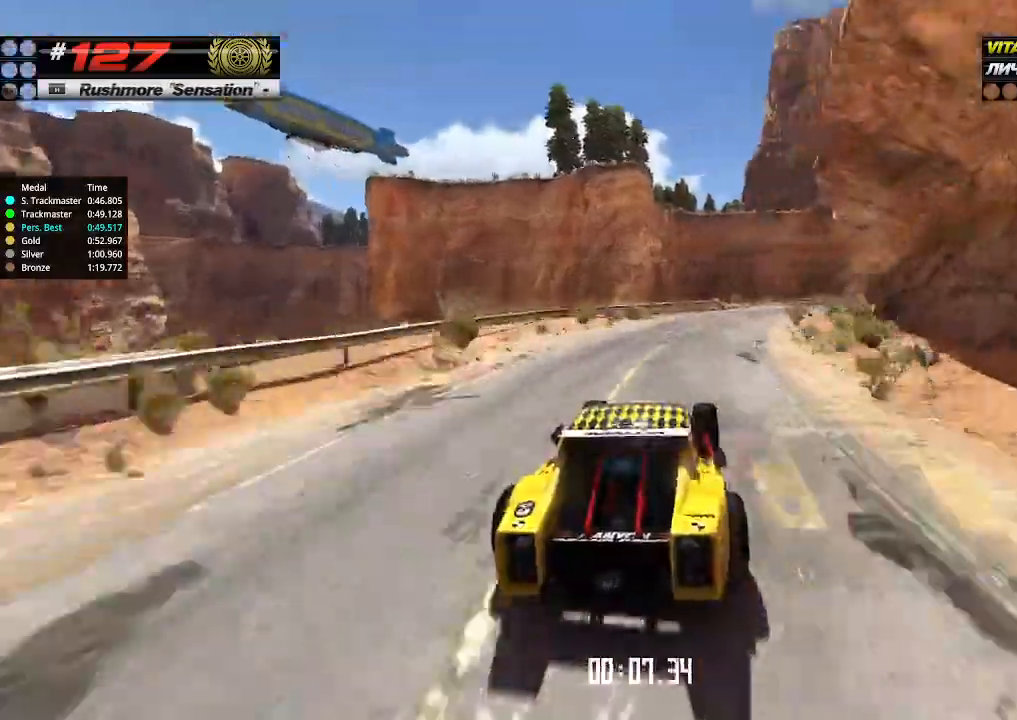
{"keys": ["right", "up"], "events": [[200, "right", "up"], [300, "right", "down"], [366, "right", "up"], [500, "right", "down"]]}
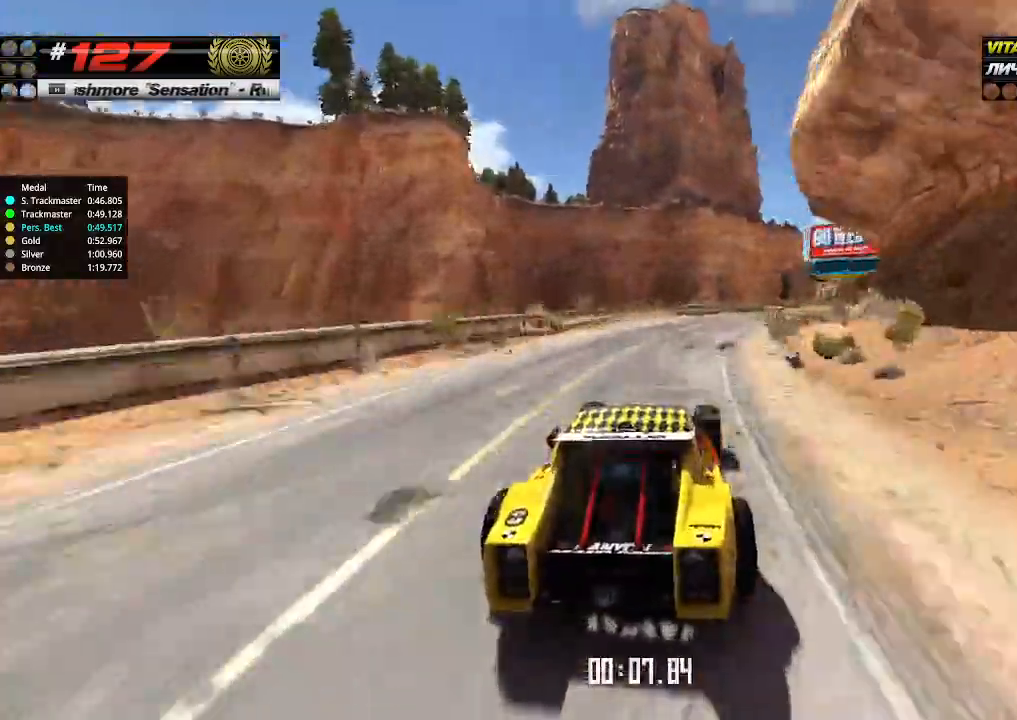
{"keys": ["up"], "events": [[66, "right", "up"], [233, "right", "down"], [466, "right", "up"]]}
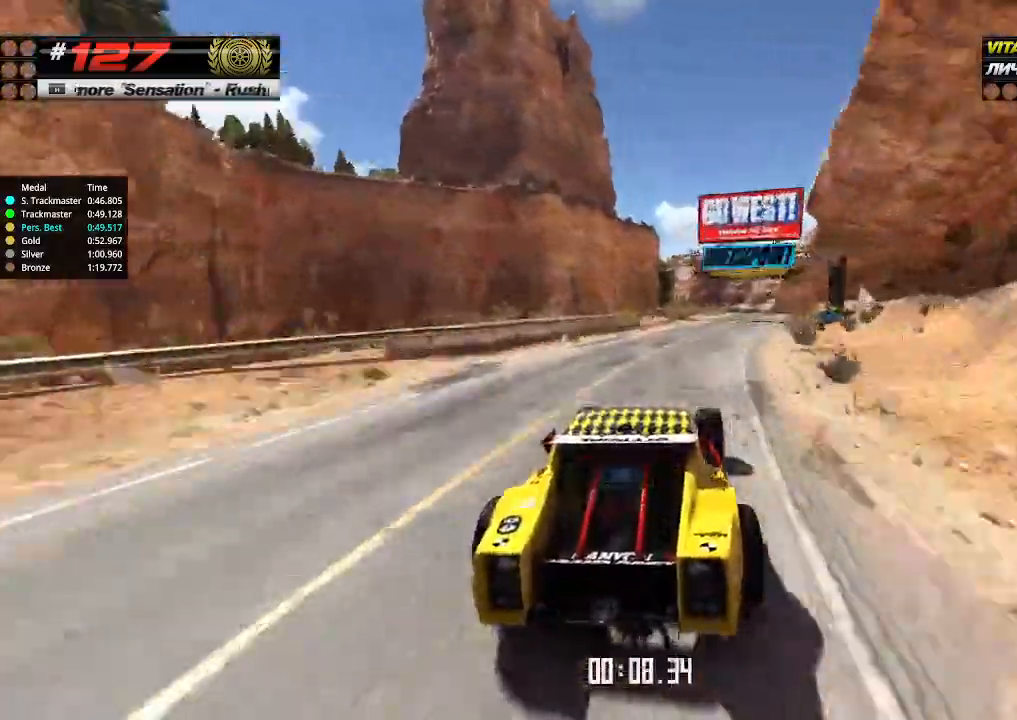
{"keys": ["right", "up"], "events": [[500, "right", "down"]]}
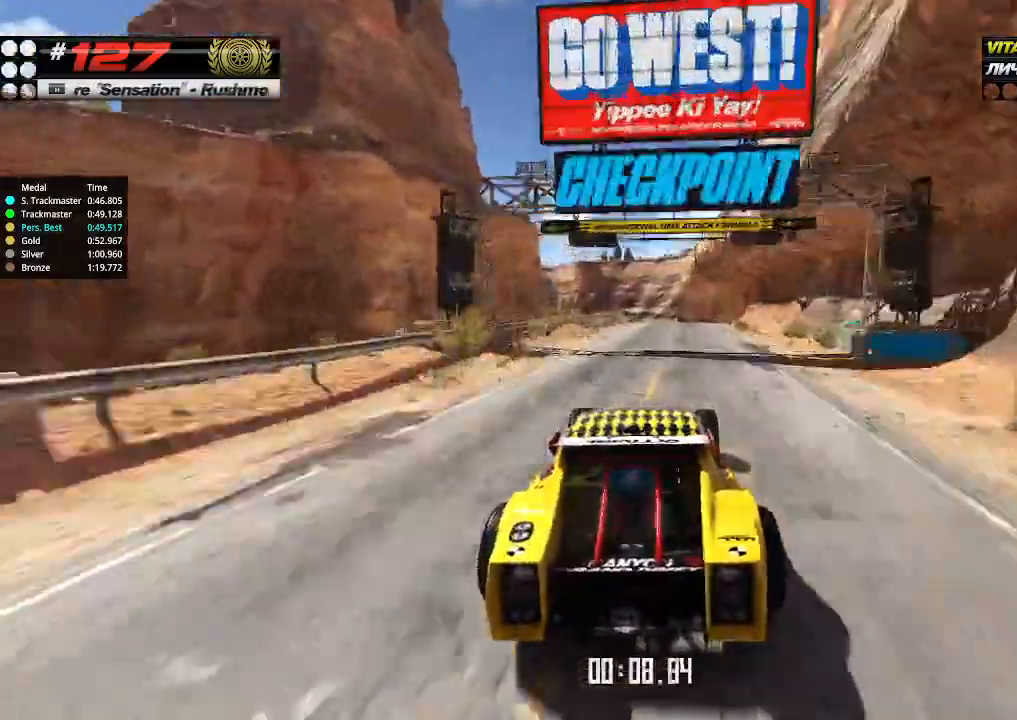
{"keys": ["up"], "events": [[66, "right", "up"]]}
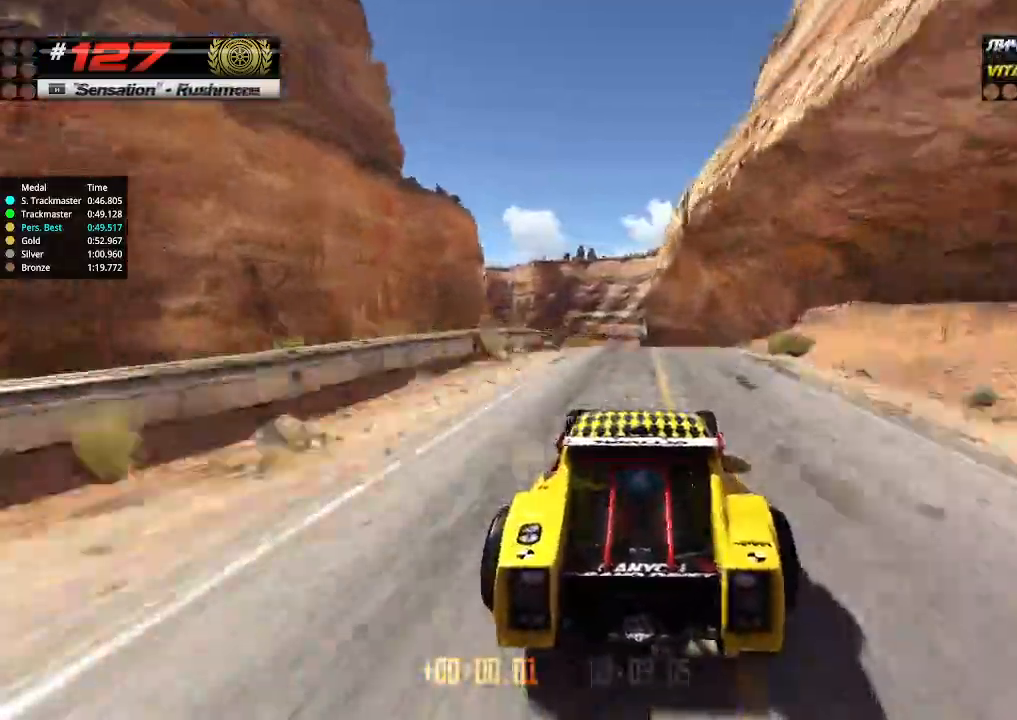
{"keys": ["up"], "events": []}
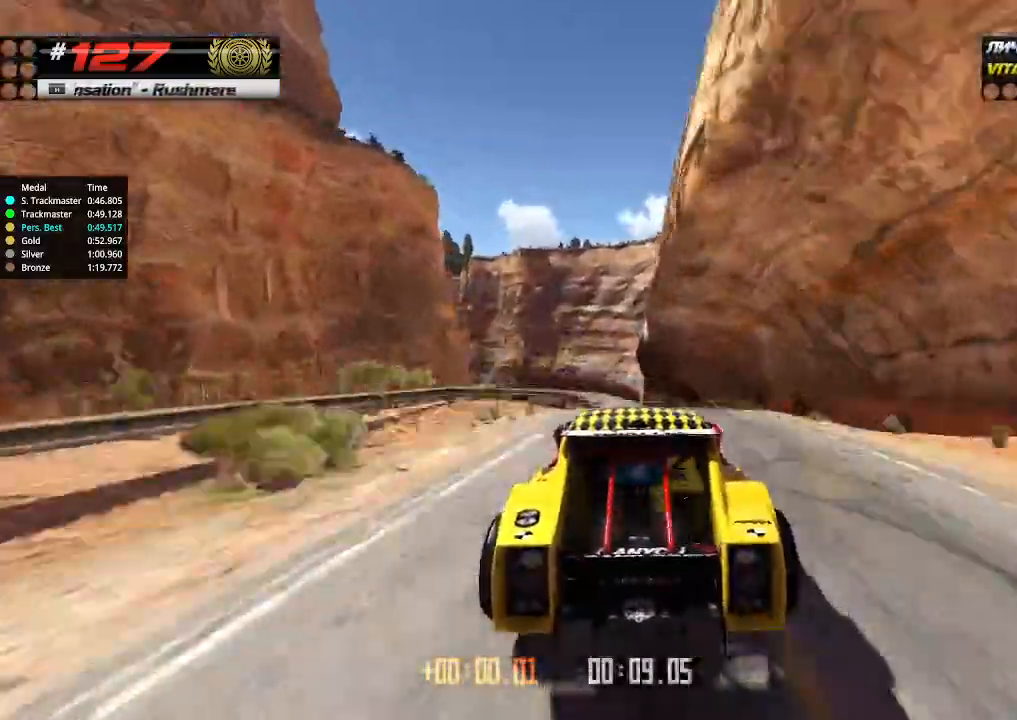
{"keys": ["up"], "events": [[133, "down", "down"], [200, "down", "up"]]}
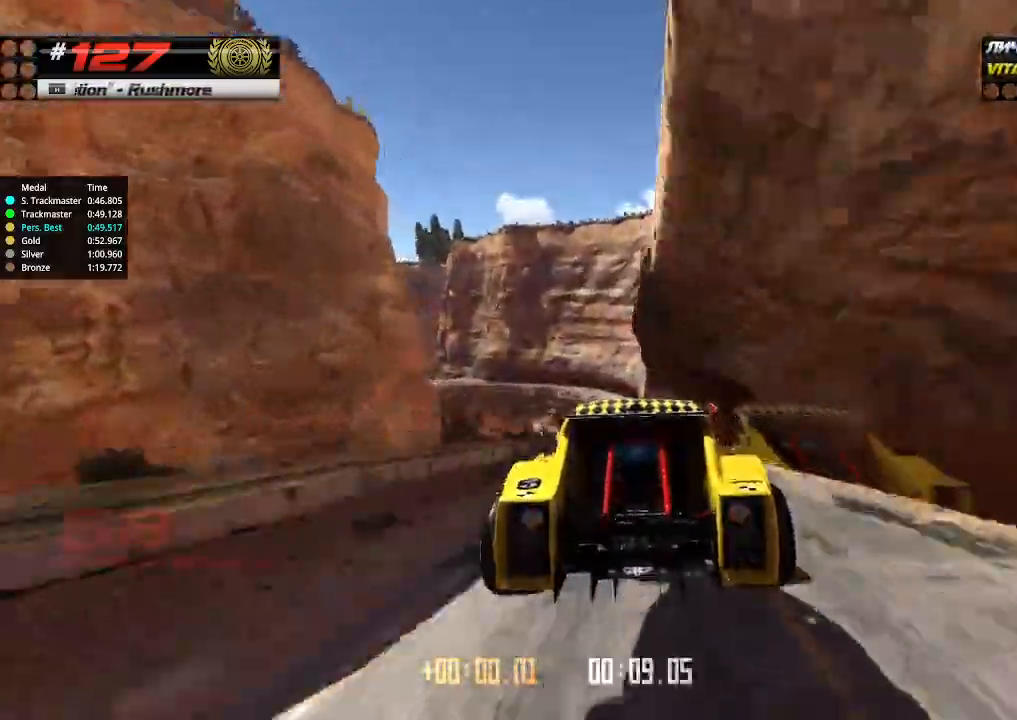
{"keys": ["up"], "events": []}
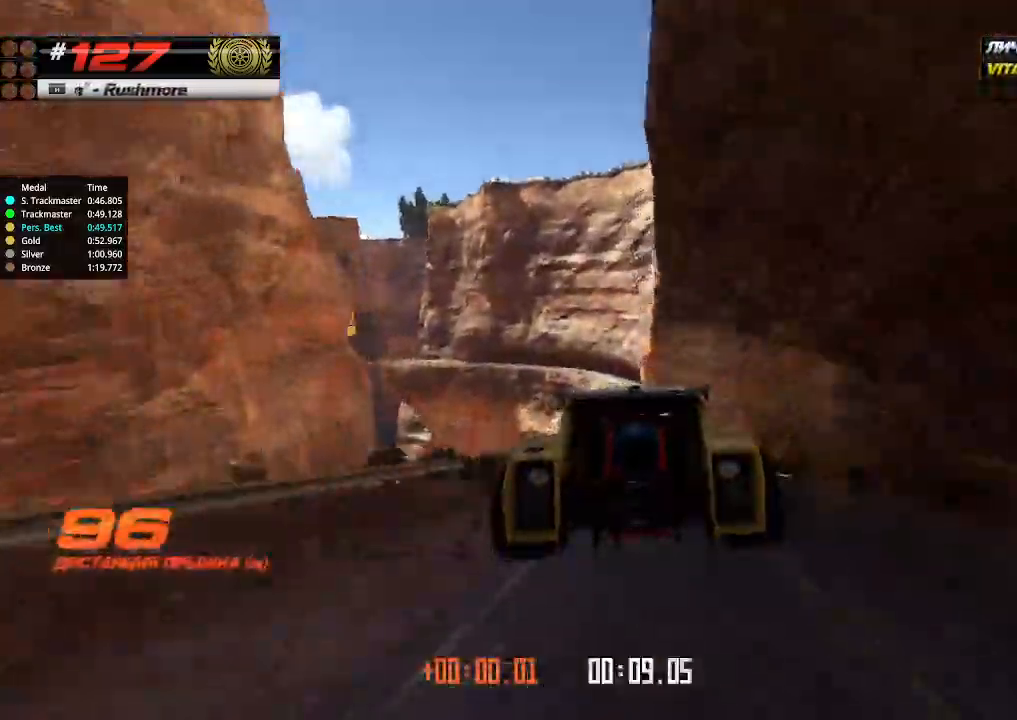
{"keys": ["up"], "events": [[433, "right", "down"], [500, "right", "up"]]}
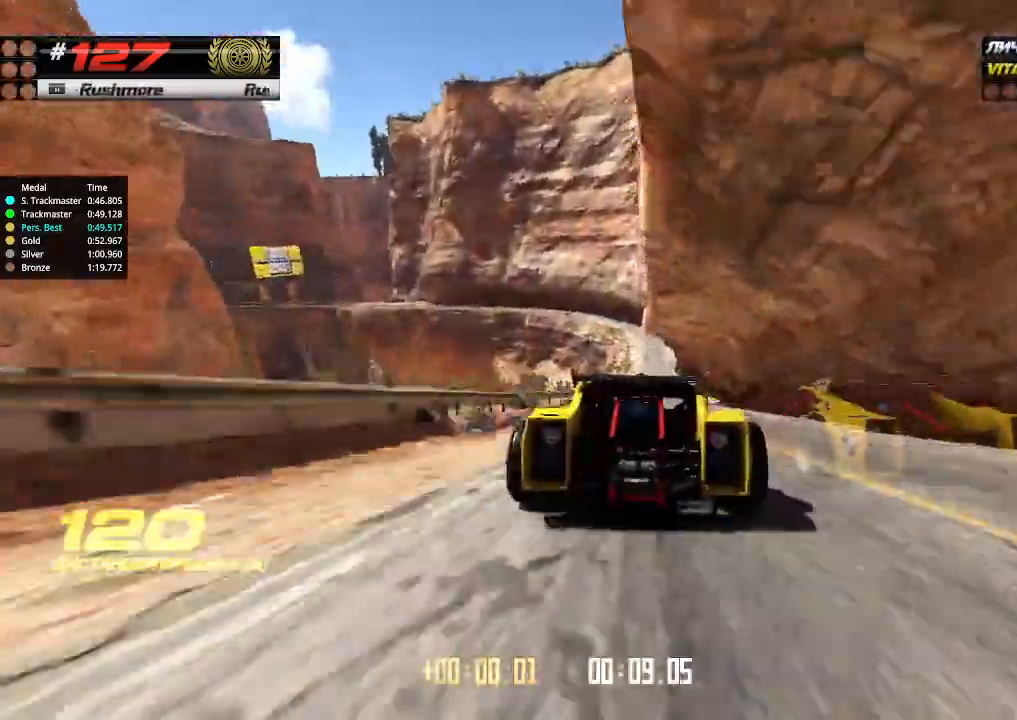
{"keys": ["right", "up"], "events": [[466, "right", "down"]]}
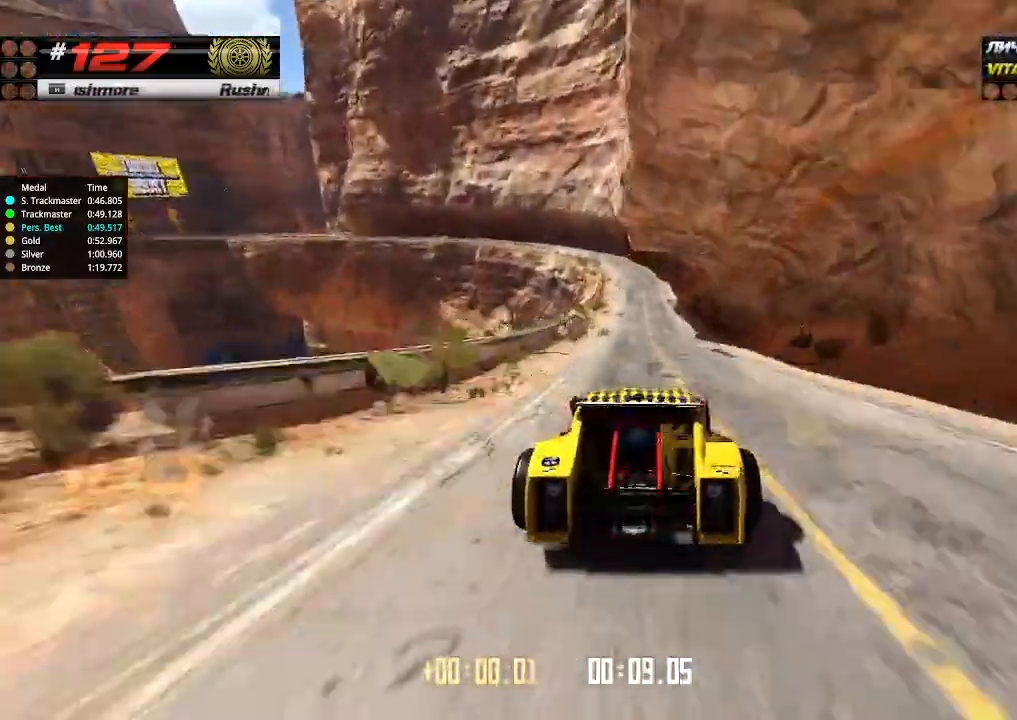
{"keys": ["down", "left", "up"], "events": [[66, "right", "up"], [366, "down", "down"], [366, "left", "down"]]}
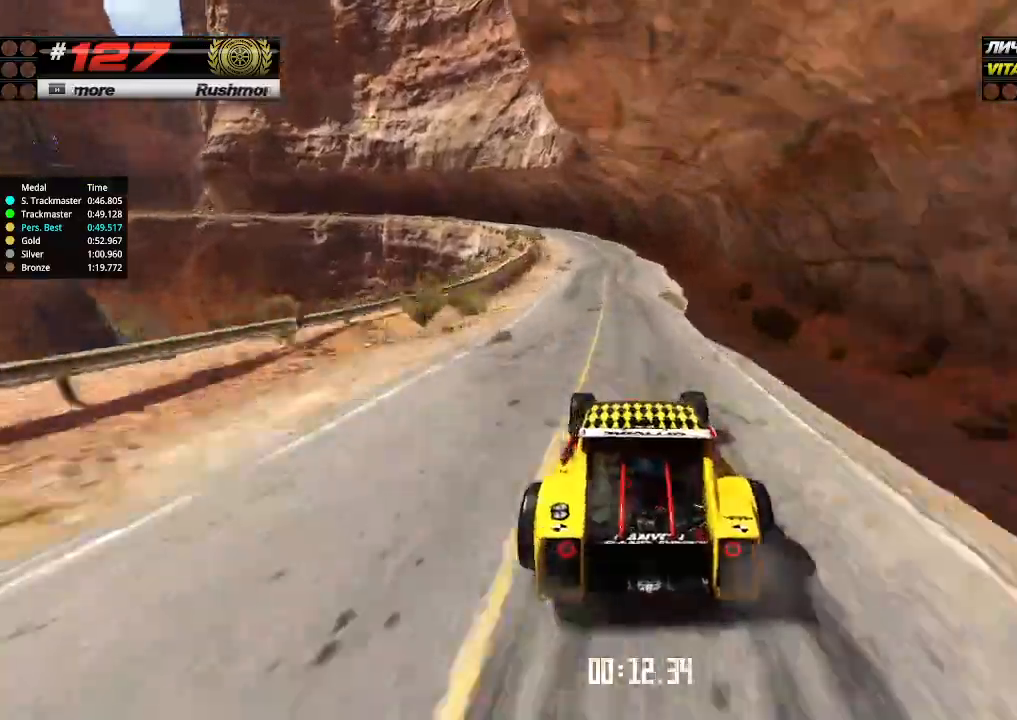
{"keys": ["up"], "events": [[33, "down", "up"], [266, "left", "up"], [433, "left", "down"], [466, "left", "up"]]}
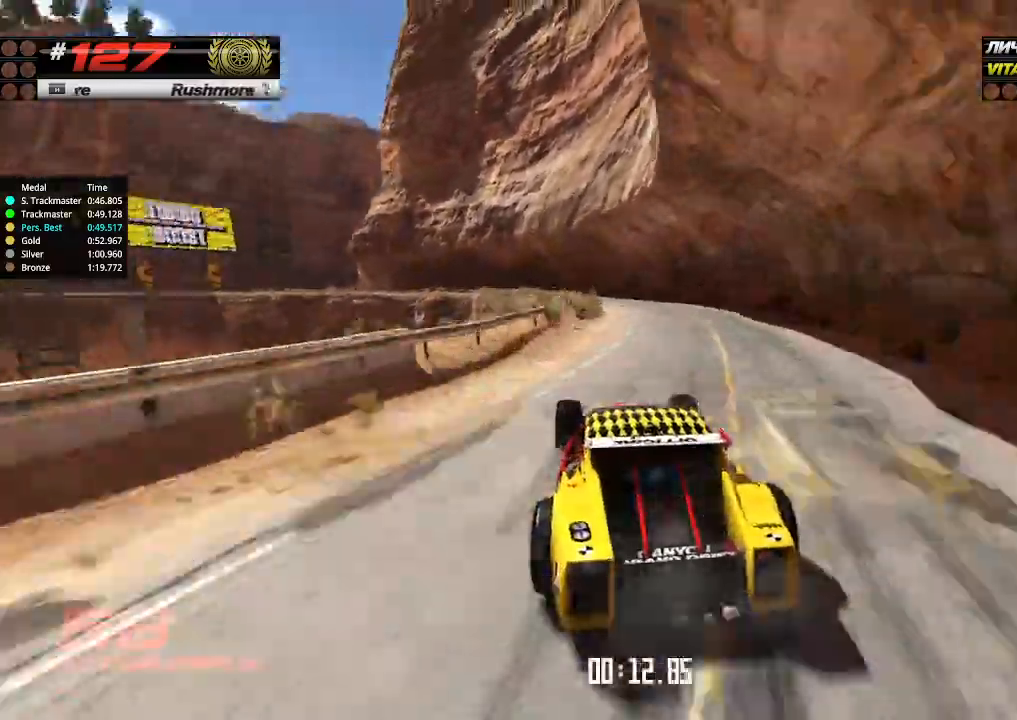
{"keys": ["left", "up"], "events": [[200, "left", "down"], [333, "left", "up"], [433, "left", "down"]]}
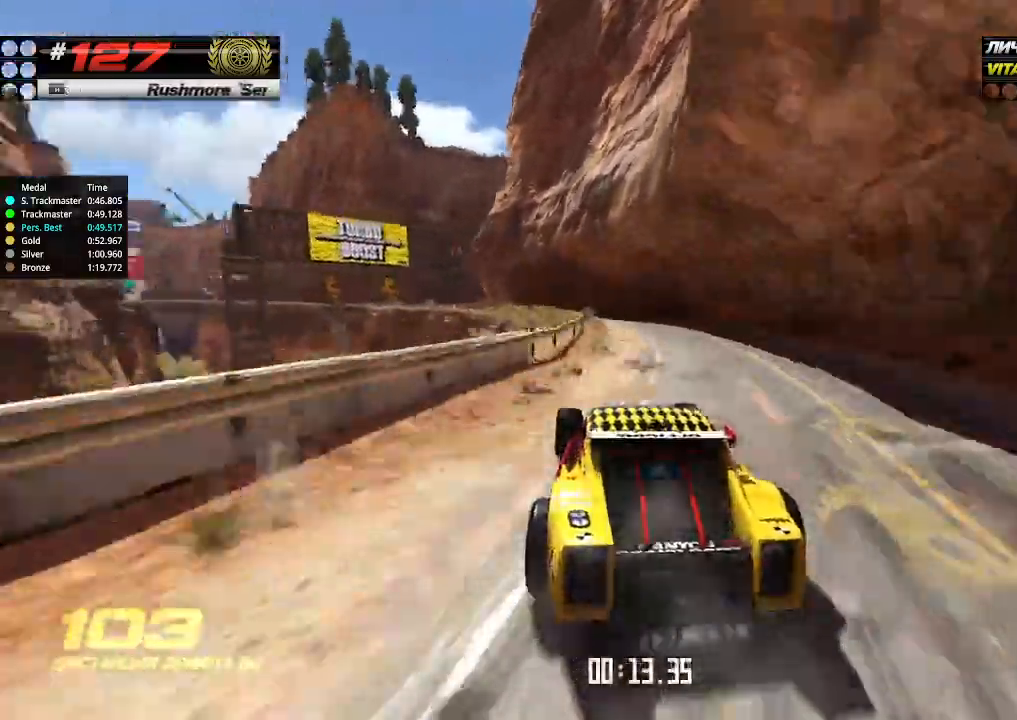
{"keys": ["left", "up"], "events": [[66, "left", "up"], [133, "left", "down"], [233, "left", "up"], [466, "left", "down"]]}
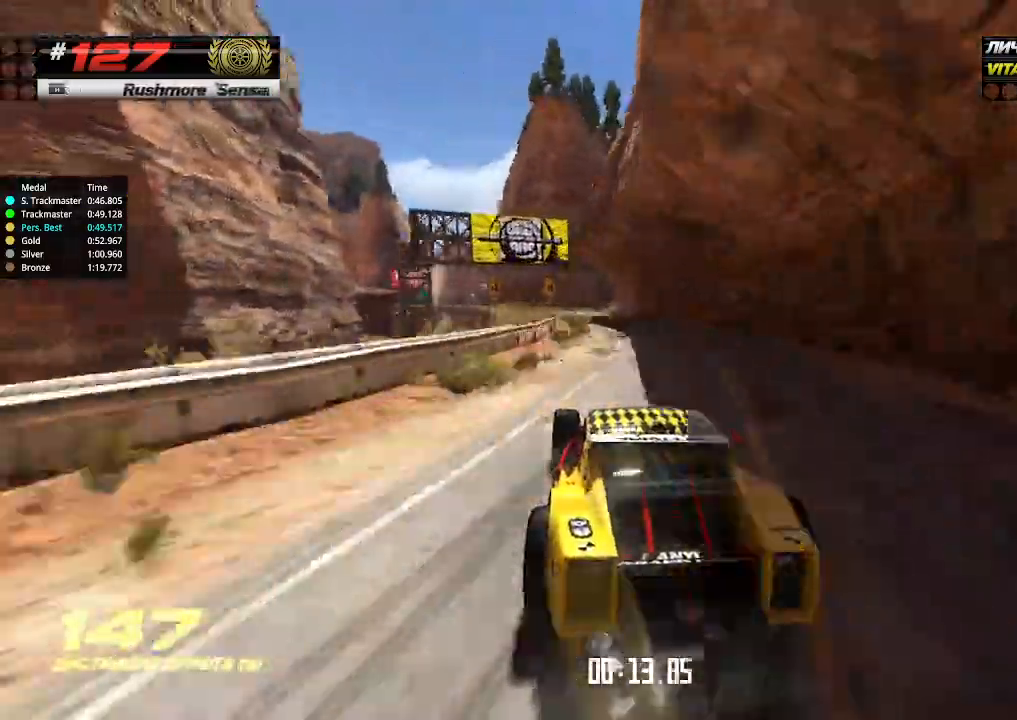
{"keys": ["up"], "events": [[66, "left", "up"], [200, "right", "down"], [300, "right", "up"]]}
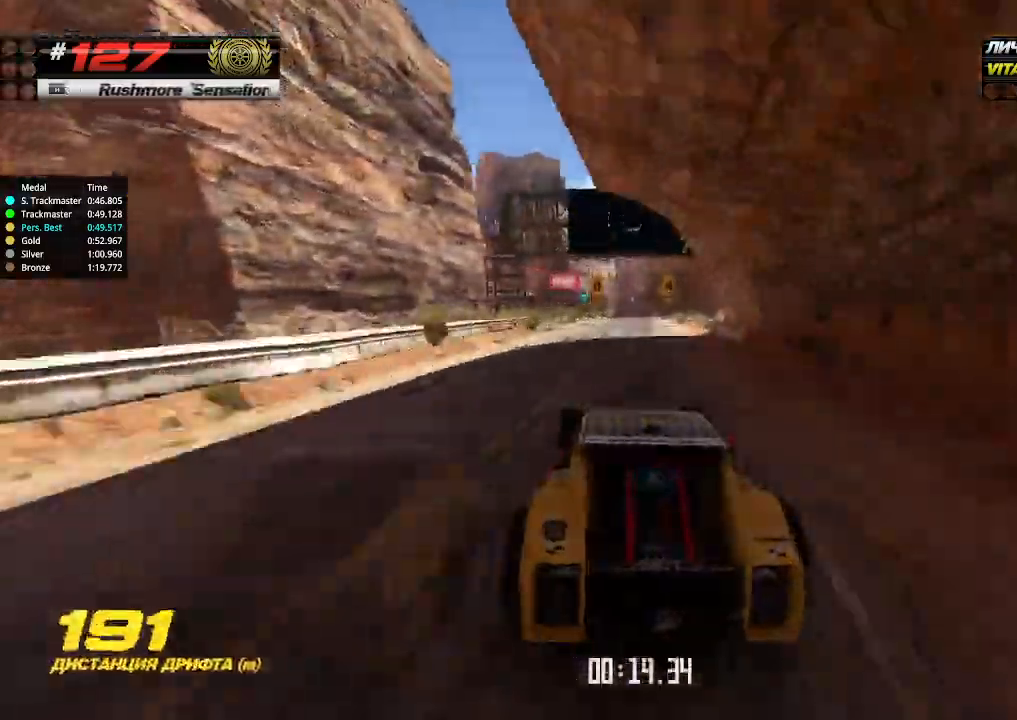
{"keys": ["up"], "events": []}
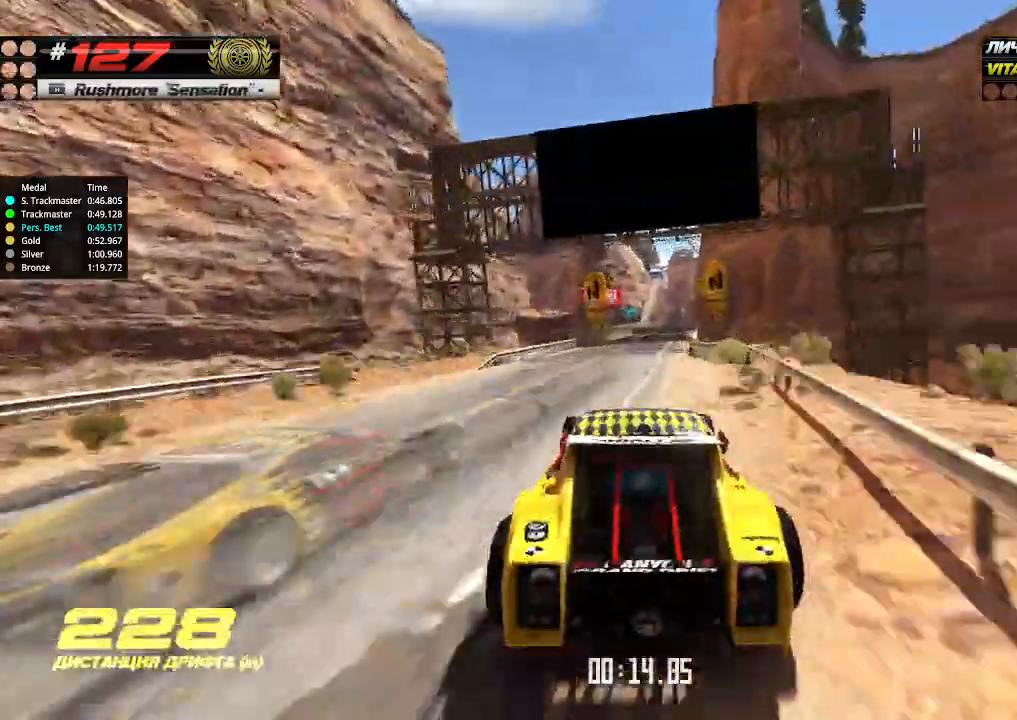
{"keys": ["right", "up"], "events": [[233, "right", "down"], [300, "right", "up"], [500, "right", "down"]]}
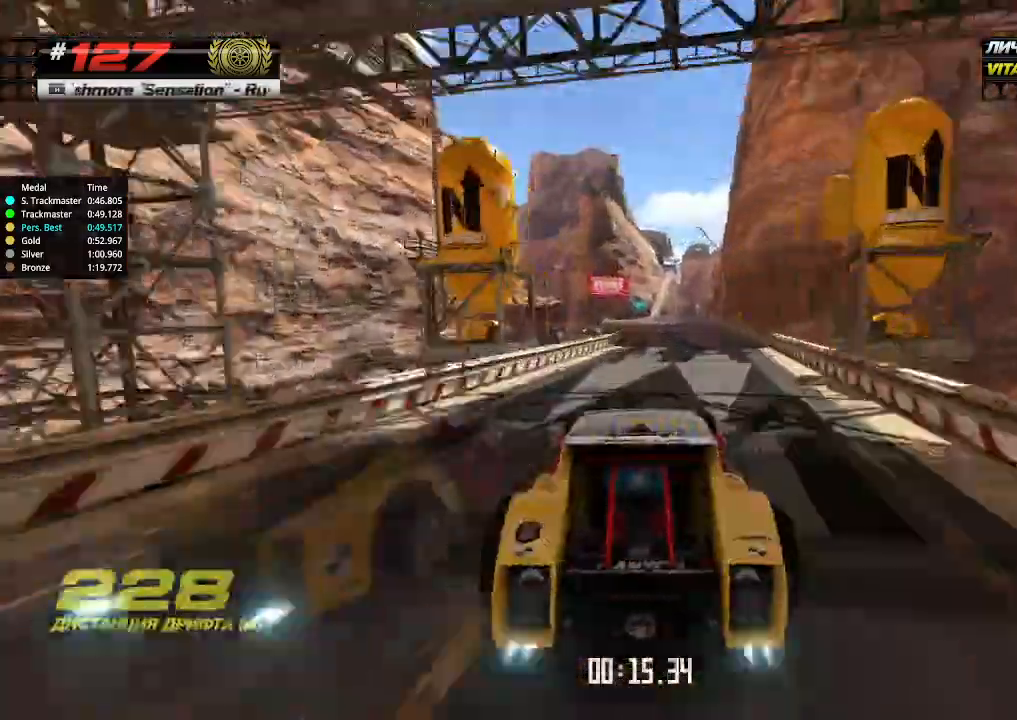
{"keys": ["up"], "events": [[100, "right", "up"], [200, "right", "down"], [333, "right", "up"]]}
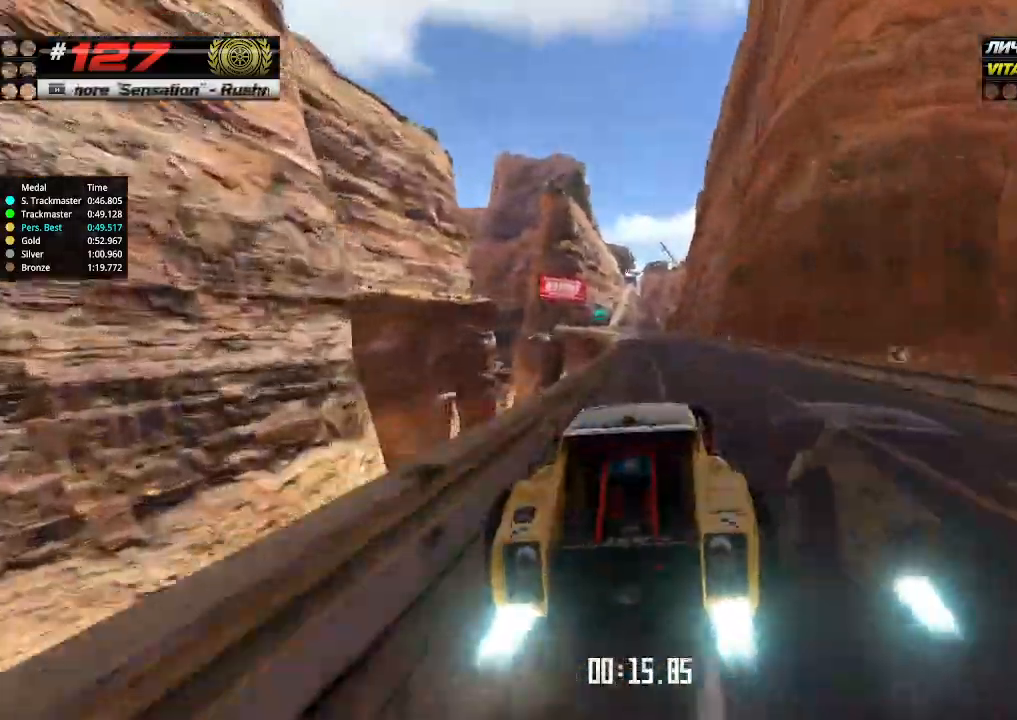
{"keys": ["left", "up"], "events": [[133, "left", "down"]]}
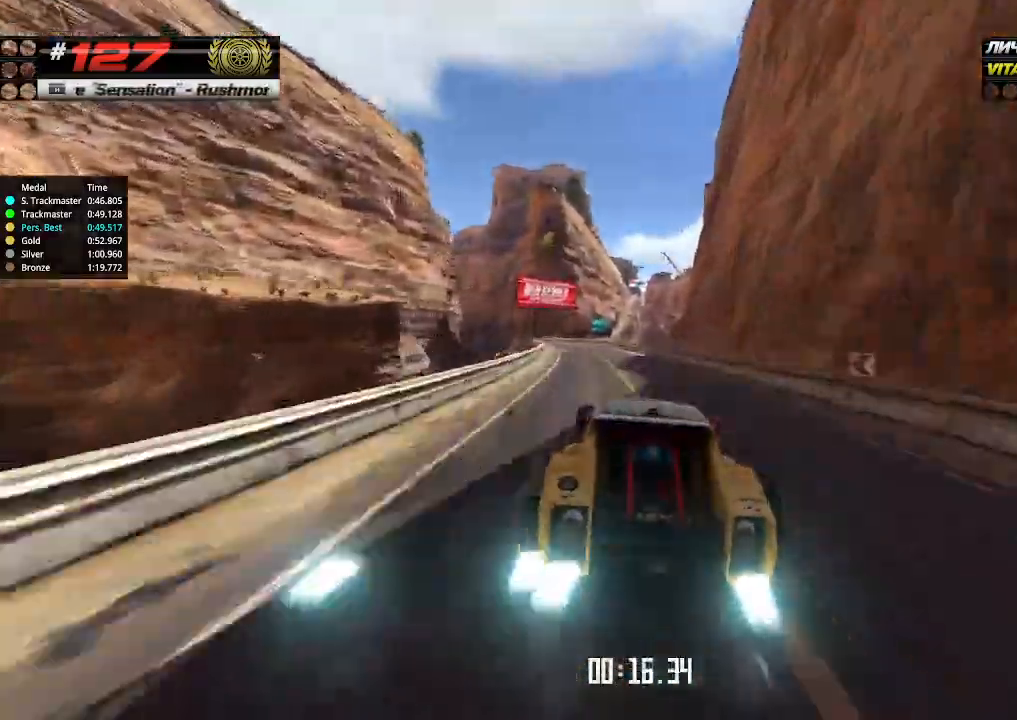
{"keys": ["up"], "events": [[300, "left", "up"]]}
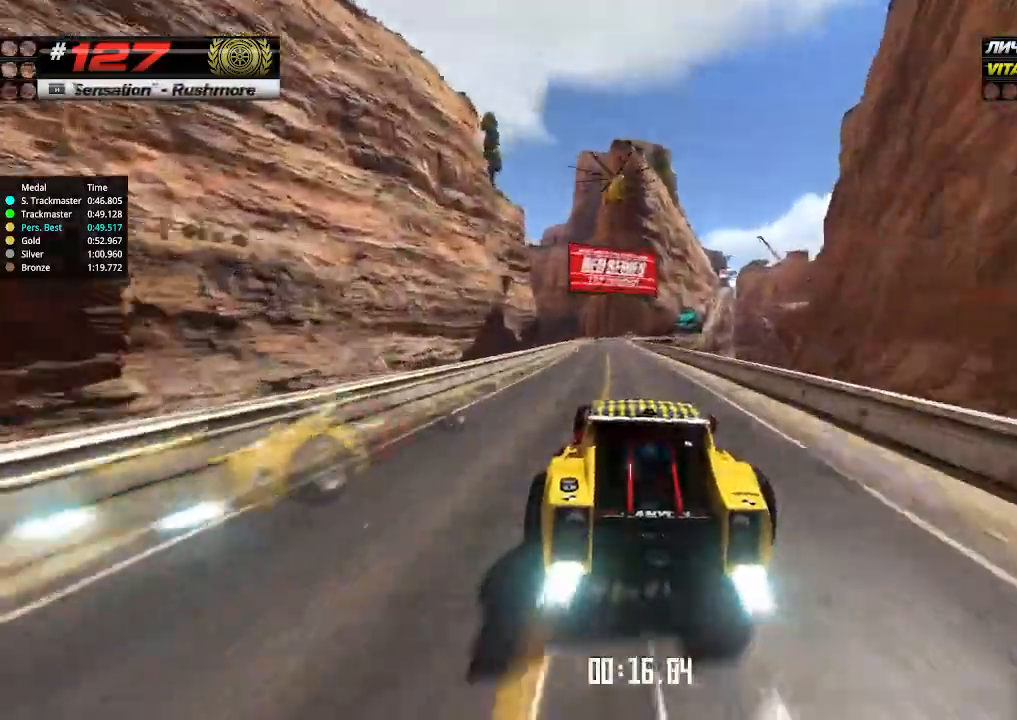
{"keys": ["right", "up"], "events": [[166, "right", "down"]]}
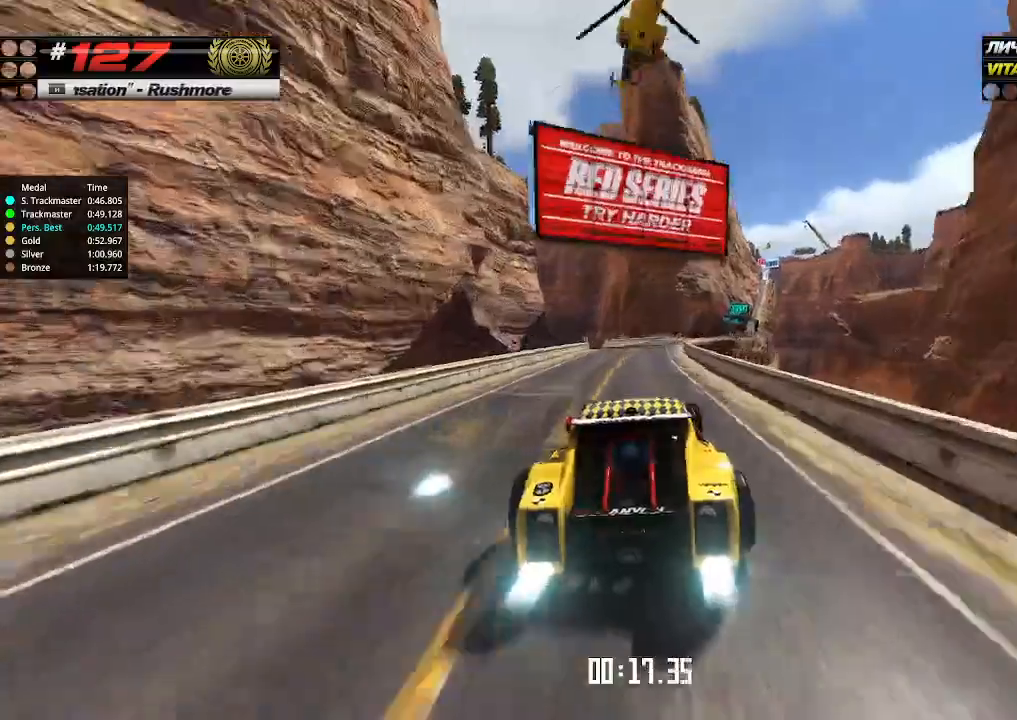
{"keys": ["right", "up"], "events": [[233, "right", "up"], [400, "right", "down"]]}
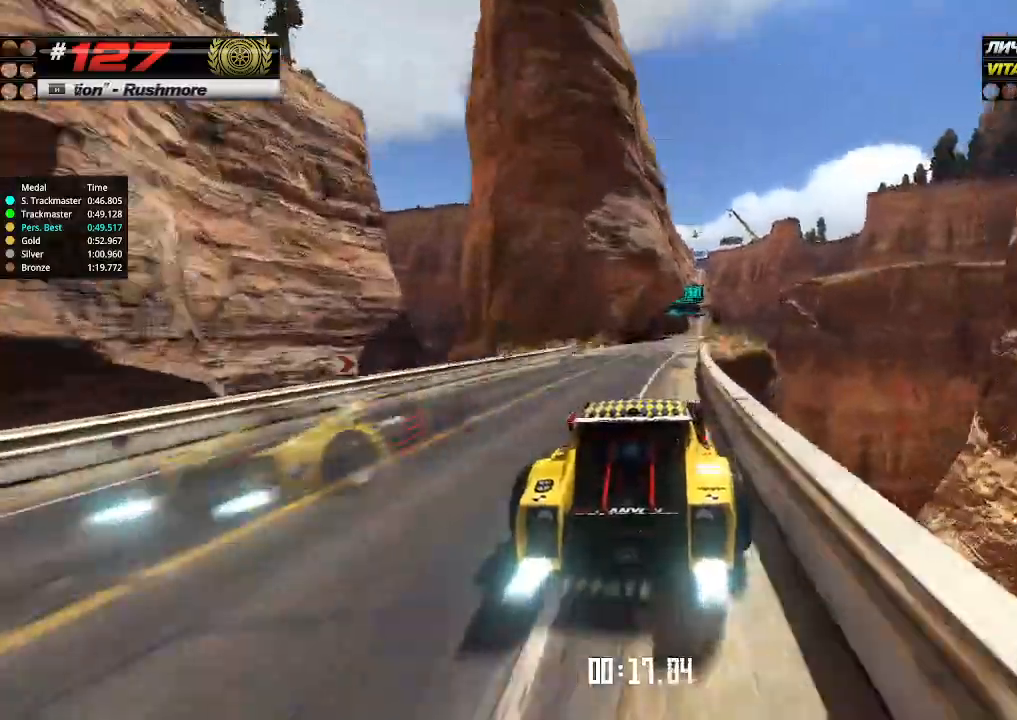
{"keys": ["up"], "events": [[66, "right", "up"]]}
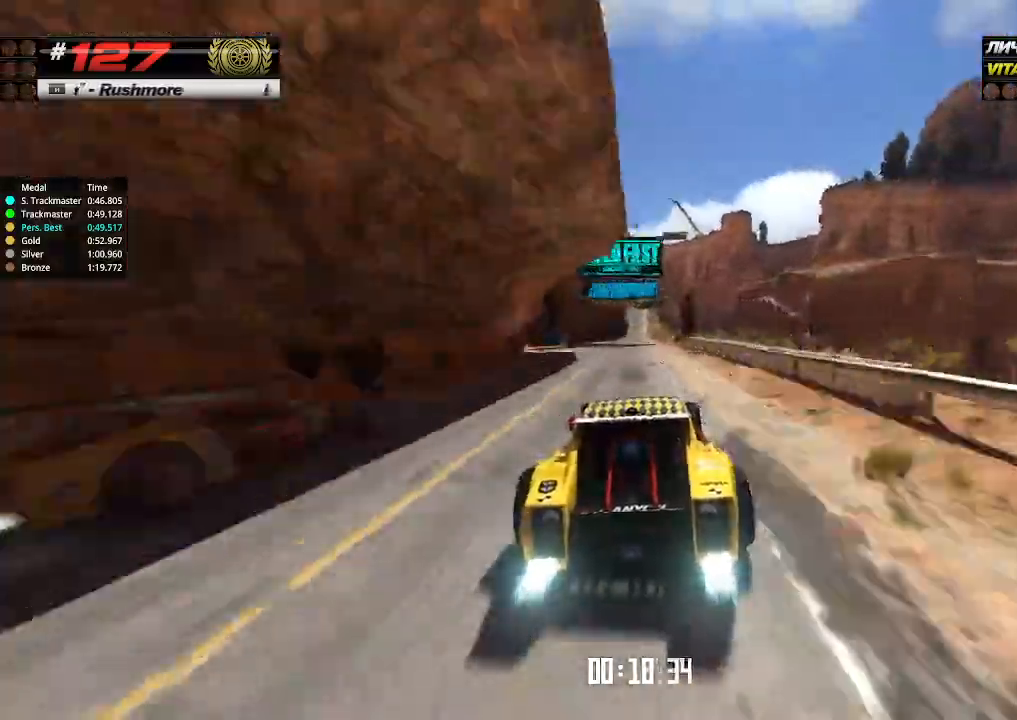
{"keys": ["up"], "events": [[133, "left", "down"], [166, "left", "up"], [300, "left", "down"], [366, "left", "up"]]}
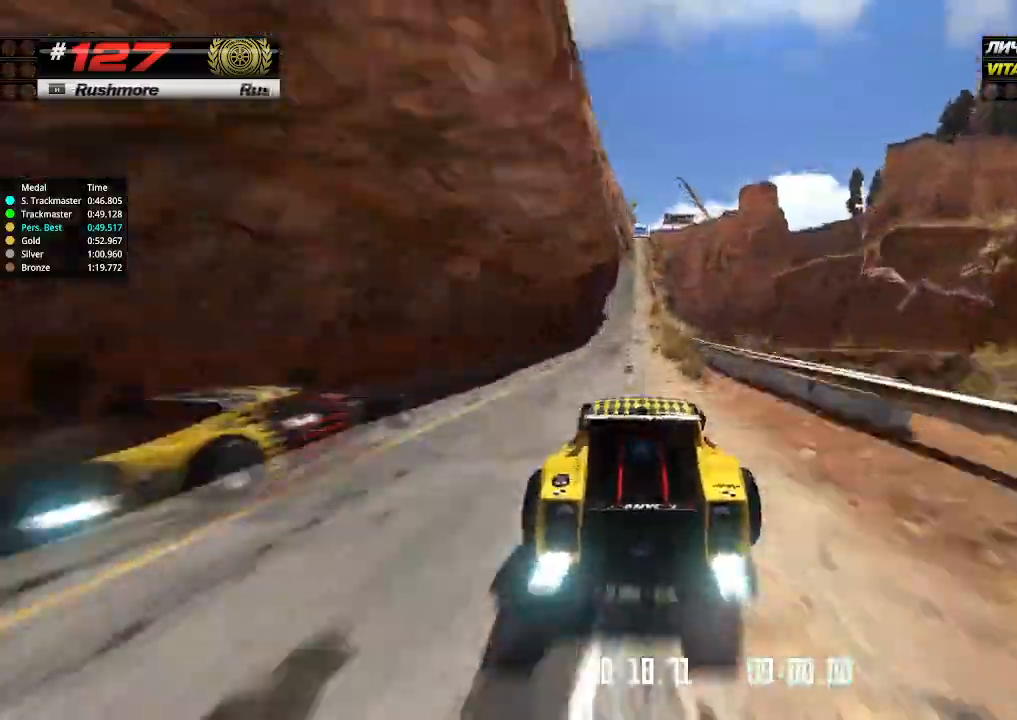
{"keys": ["up"], "events": []}
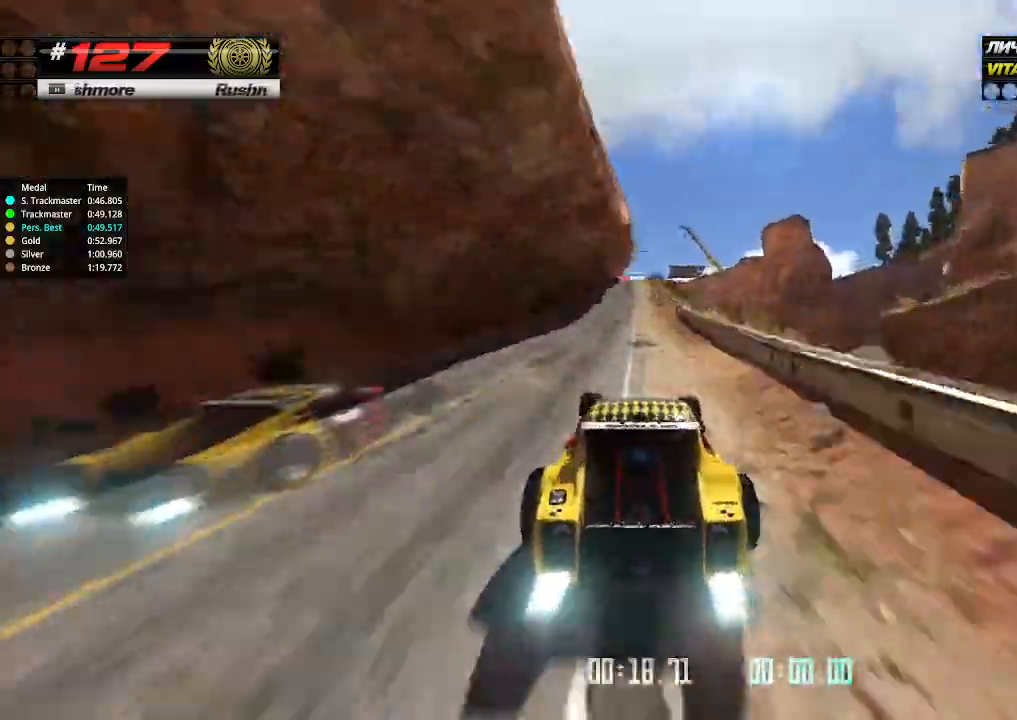
{"keys": ["up"], "events": [[100, "left", "down"], [133, "left", "up"], [400, "left", "down"], [433, "left", "up"]]}
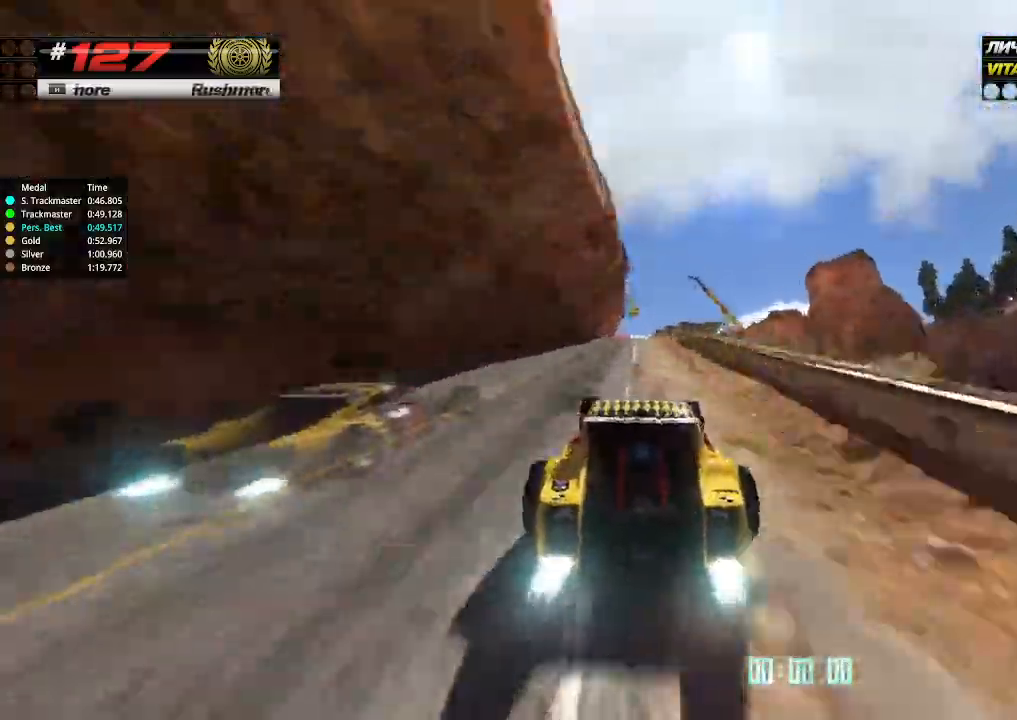
{"keys": ["up"], "events": []}
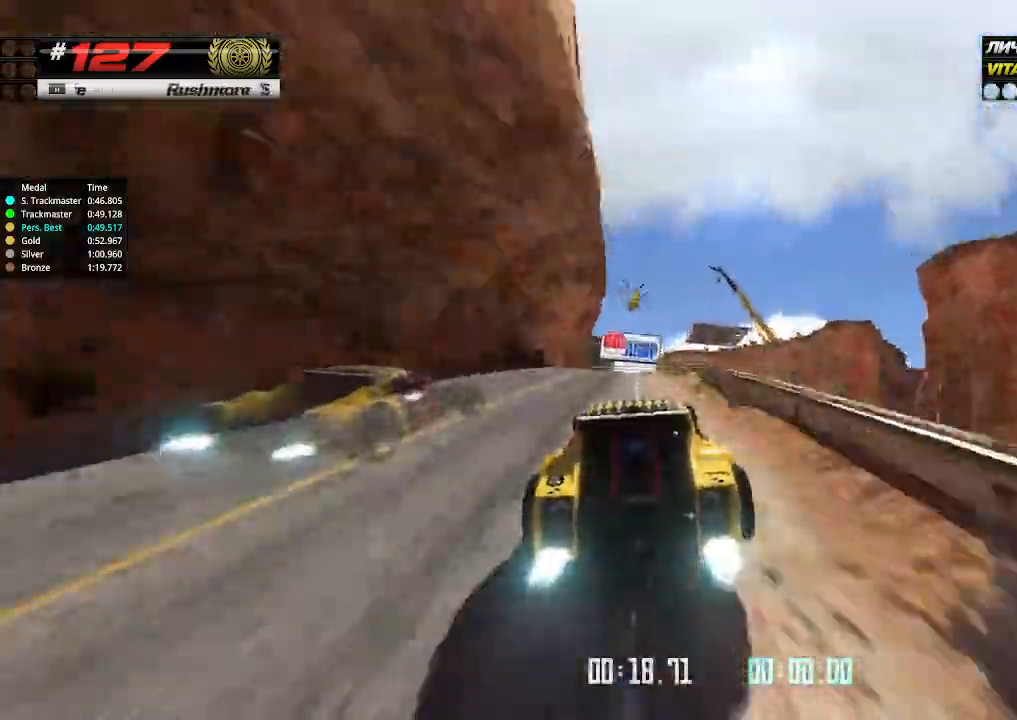
{"keys": ["up"], "events": [[266, "down", "down"], [333, "down", "up"]]}
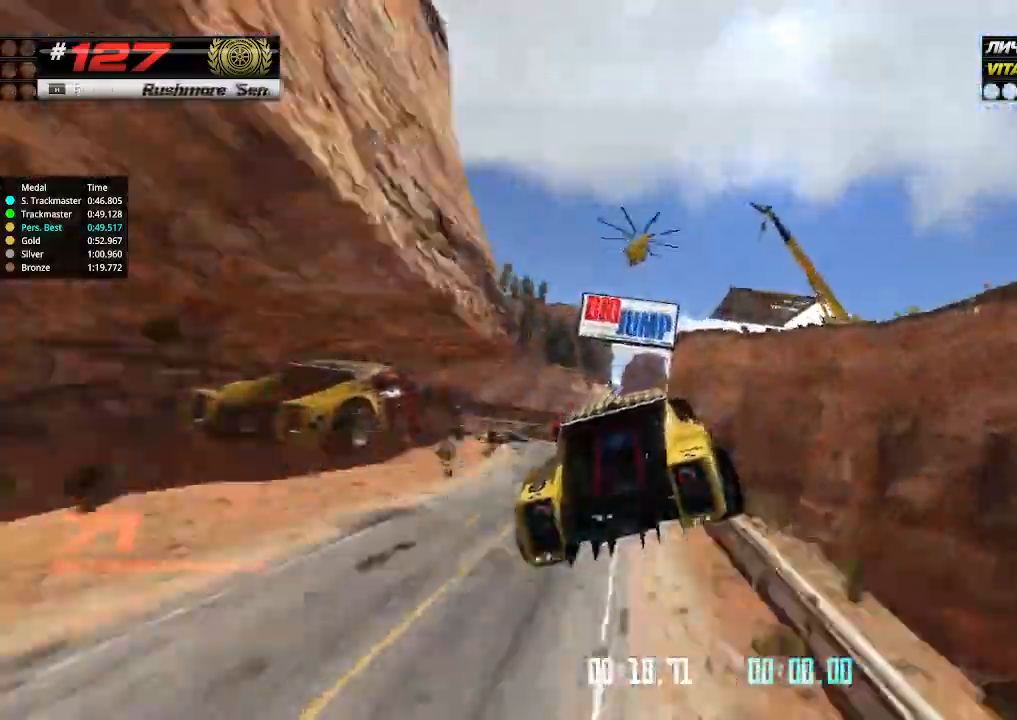
{"keys": ["up"], "events": []}
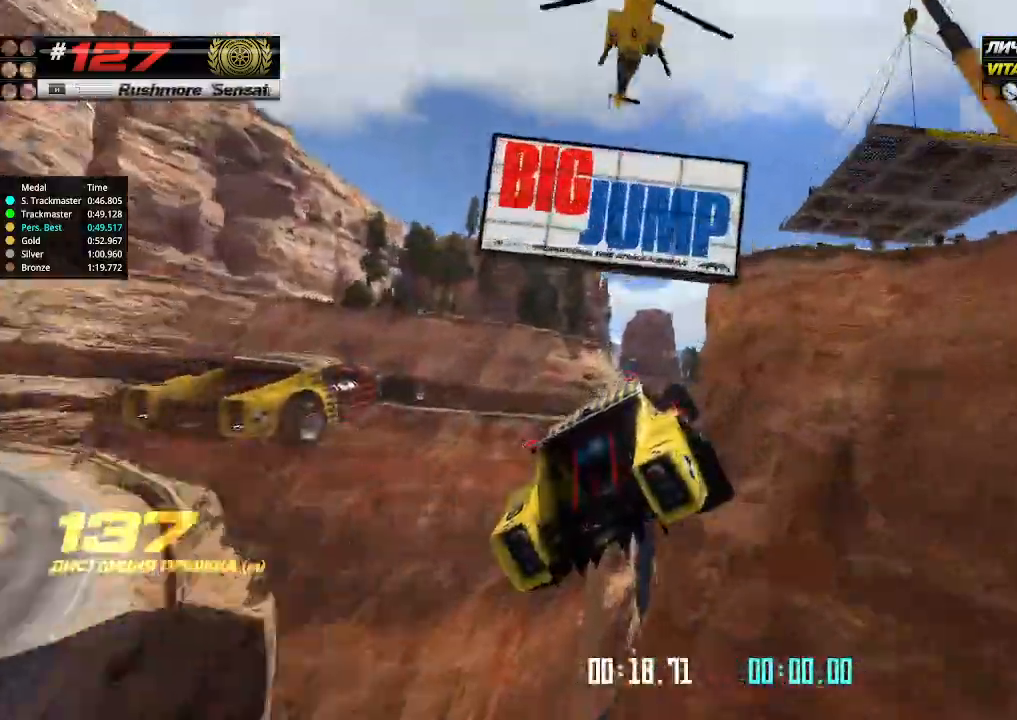
{"keys": ["up"], "events": []}